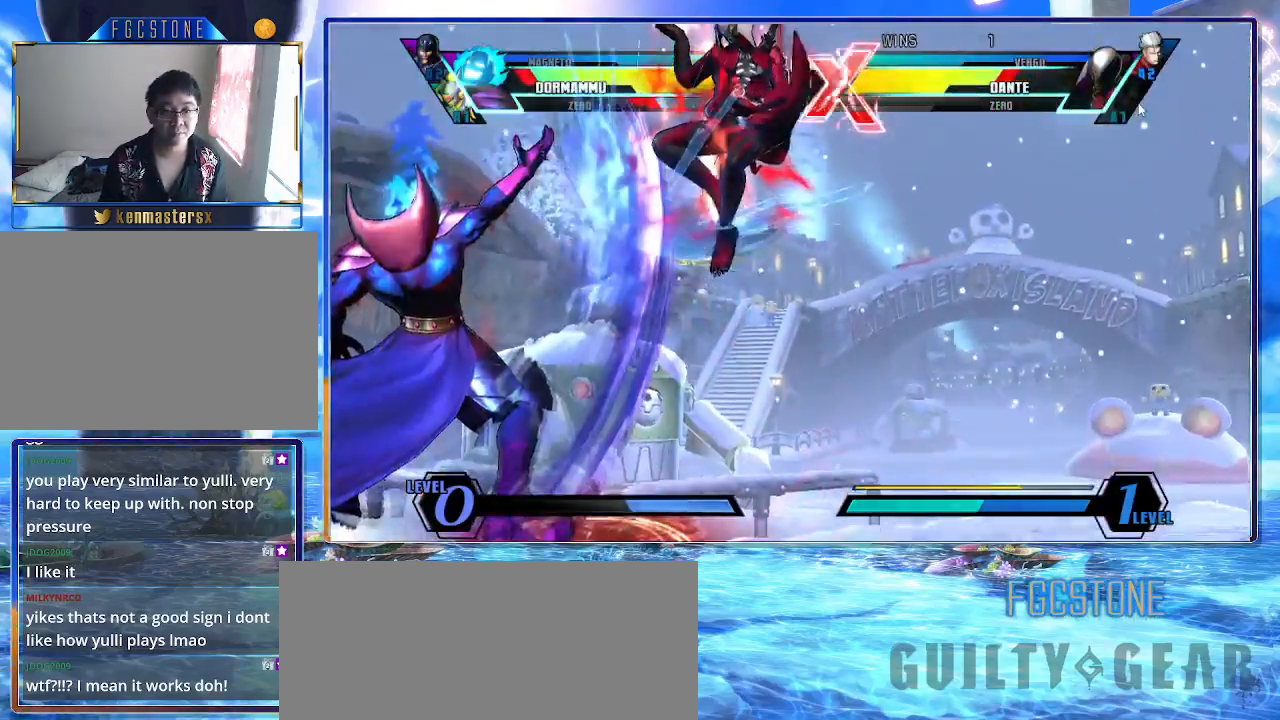
Gameplay with a controller (arcade stick); each line is a JSON object with the inputs held at the frame after it. "events" lists button and stick changes between this image and that frame as [ms after this image, input, new state], when the widget could be followed in between. Not read: L3 R3.
{"buttons": [], "left_stick": "left", "events": [[183, "S", "down"], [283, "S", "up"]]}
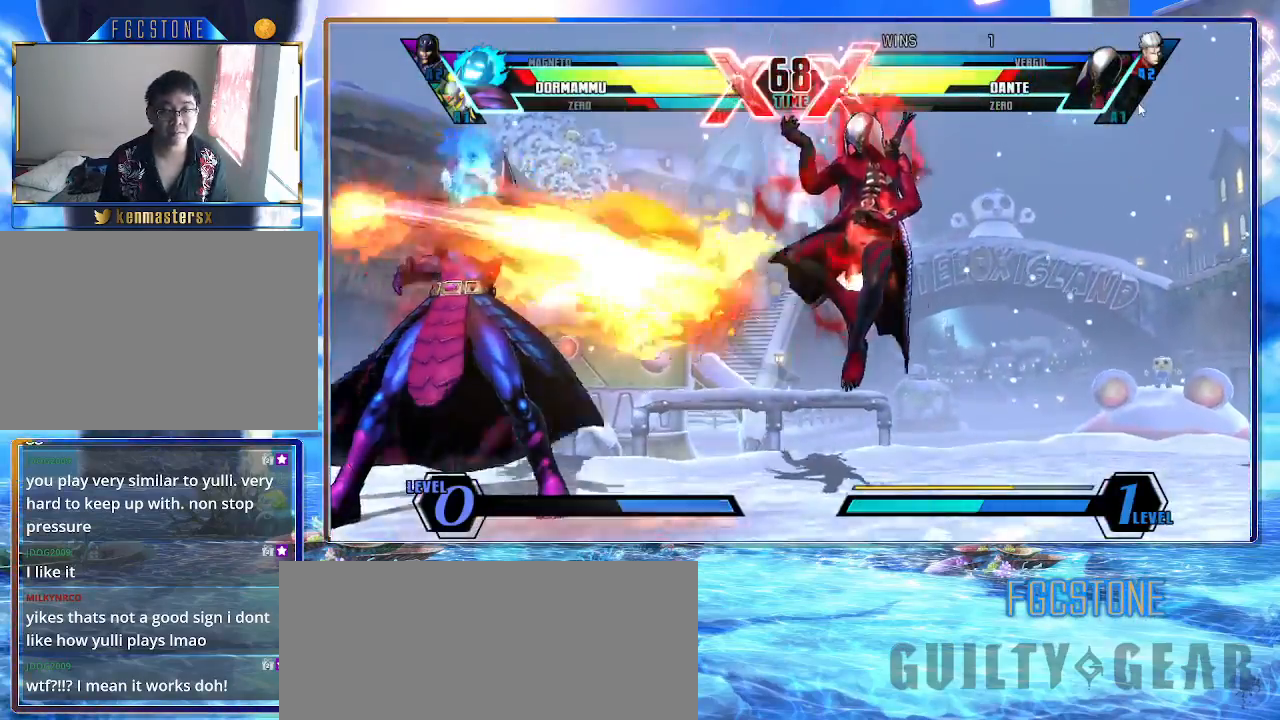
{"buttons": [], "left_stick": "up-right", "events": [[50, "left_stick", "center"], [267, "left_stick", "down"], [400, "left_stick", "up-right"]]}
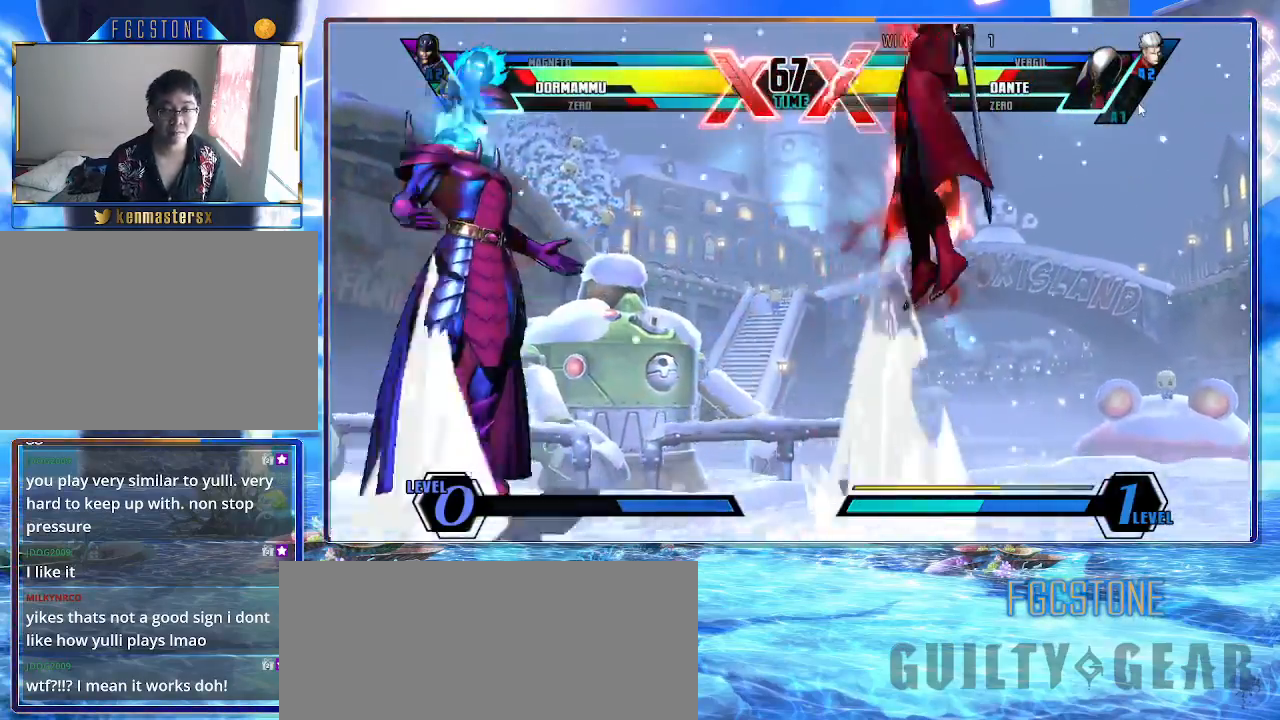
{"buttons": [], "left_stick": "up-right", "events": [[117, "left_stick", "down-right"], [150, "K", "down"], [150, "S", "down"], [267, "HS", "down"], [267, "K", "up"], [300, "S", "up"], [383, "HS", "up"], [483, "left_stick", "up-right"]]}
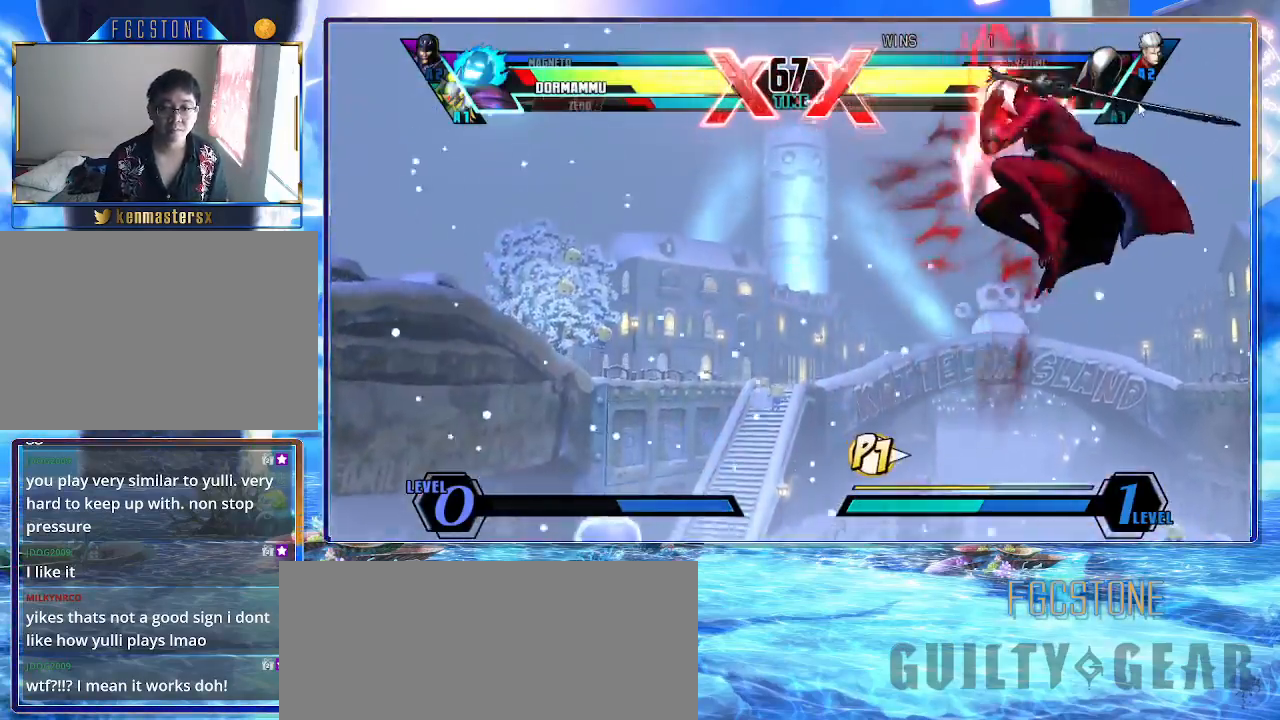
{"buttons": [], "left_stick": "left", "events": [[183, "left_stick", "left"]]}
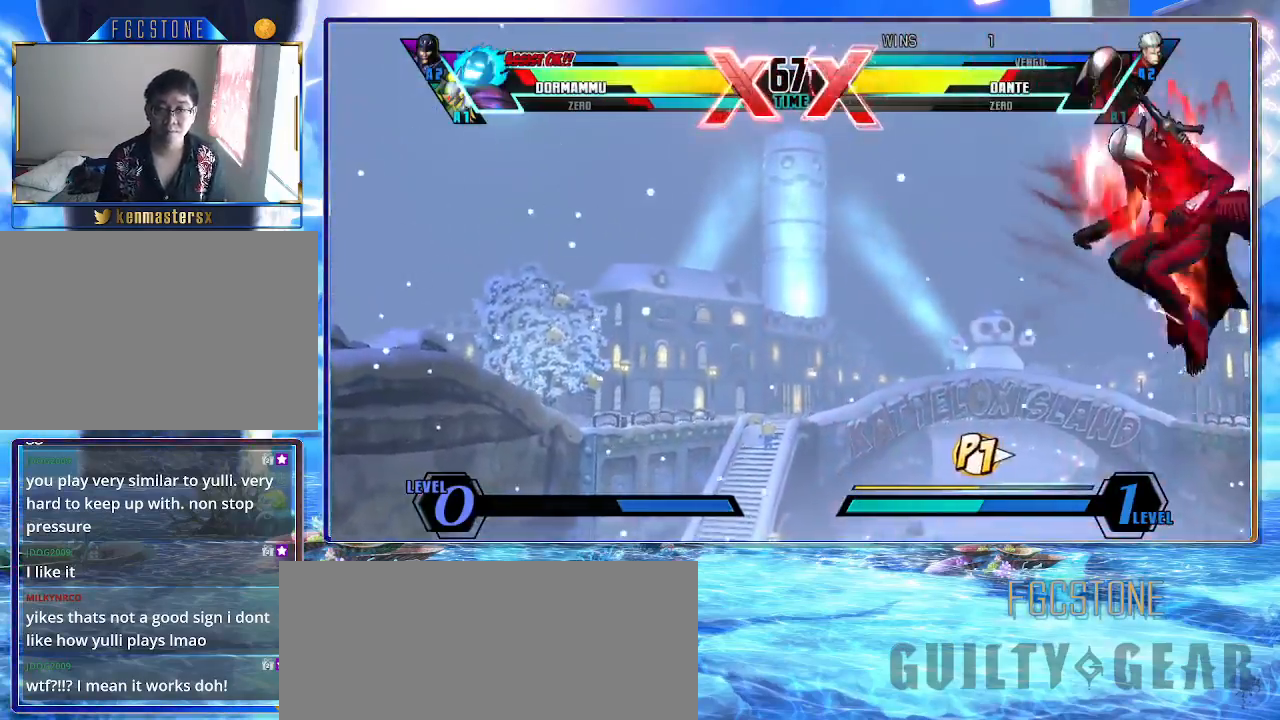
{"buttons": [], "left_stick": "left", "events": []}
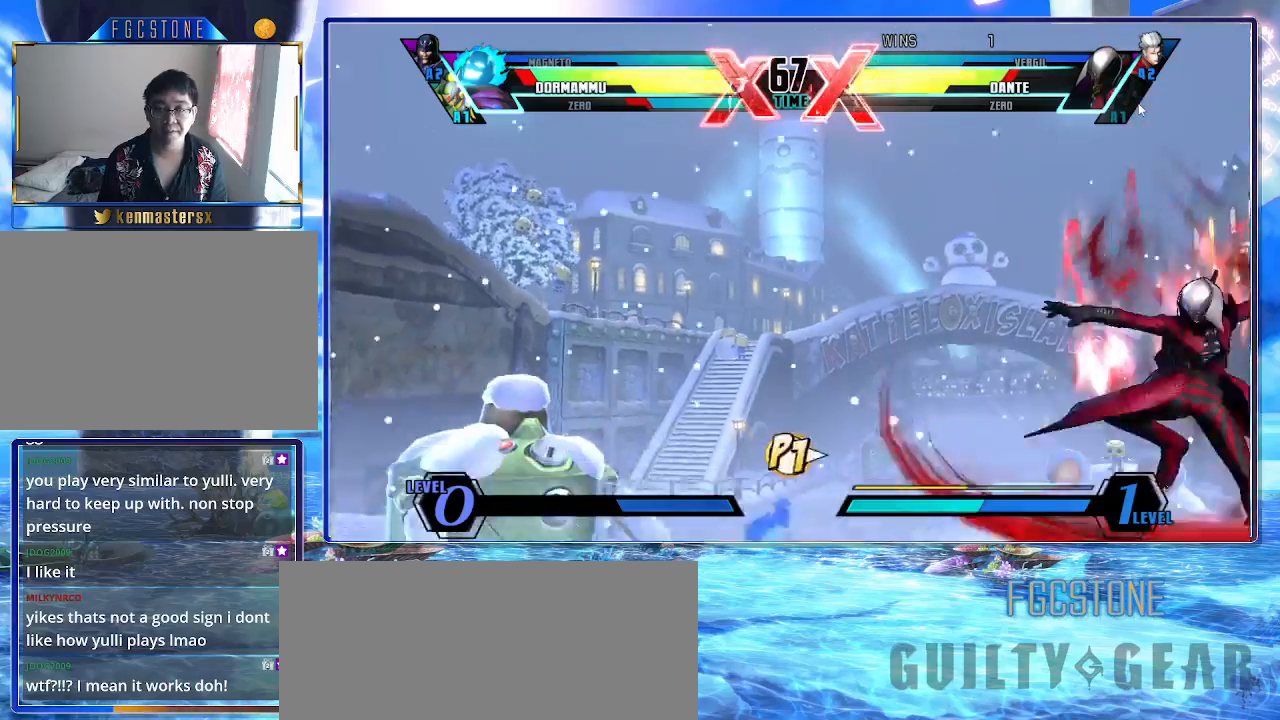
{"buttons": [], "left_stick": "left", "events": []}
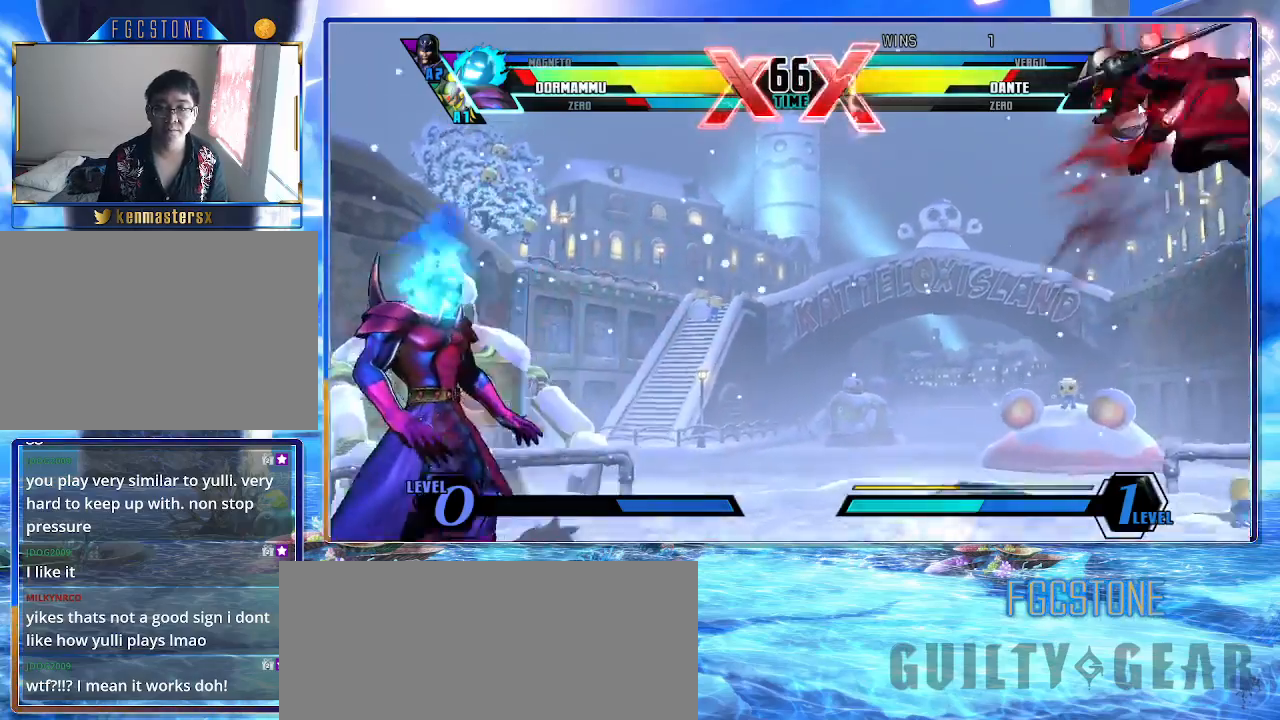
{"buttons": [], "left_stick": "down", "events": [[133, "left_stick", "right"], [150, "HS", "down"], [233, "HS", "up"], [267, "left_stick", "center"], [333, "left_stick", "left"], [450, "left_stick", "down"]]}
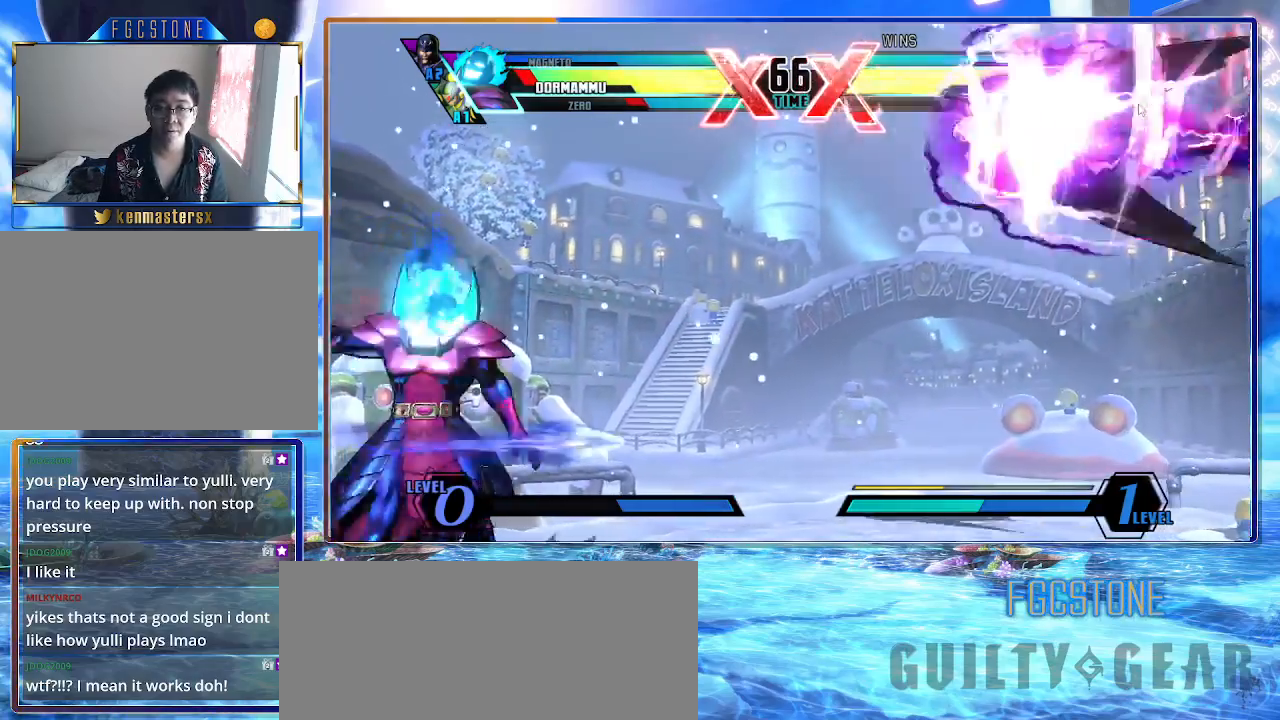
{"buttons": [], "left_stick": "down-left", "events": [[17, "S", "down"], [67, "S", "up"], [100, "left_stick", "center"], [200, "left_stick", "right"], [367, "left_stick", "left"], [450, "left_stick", "down-left"]]}
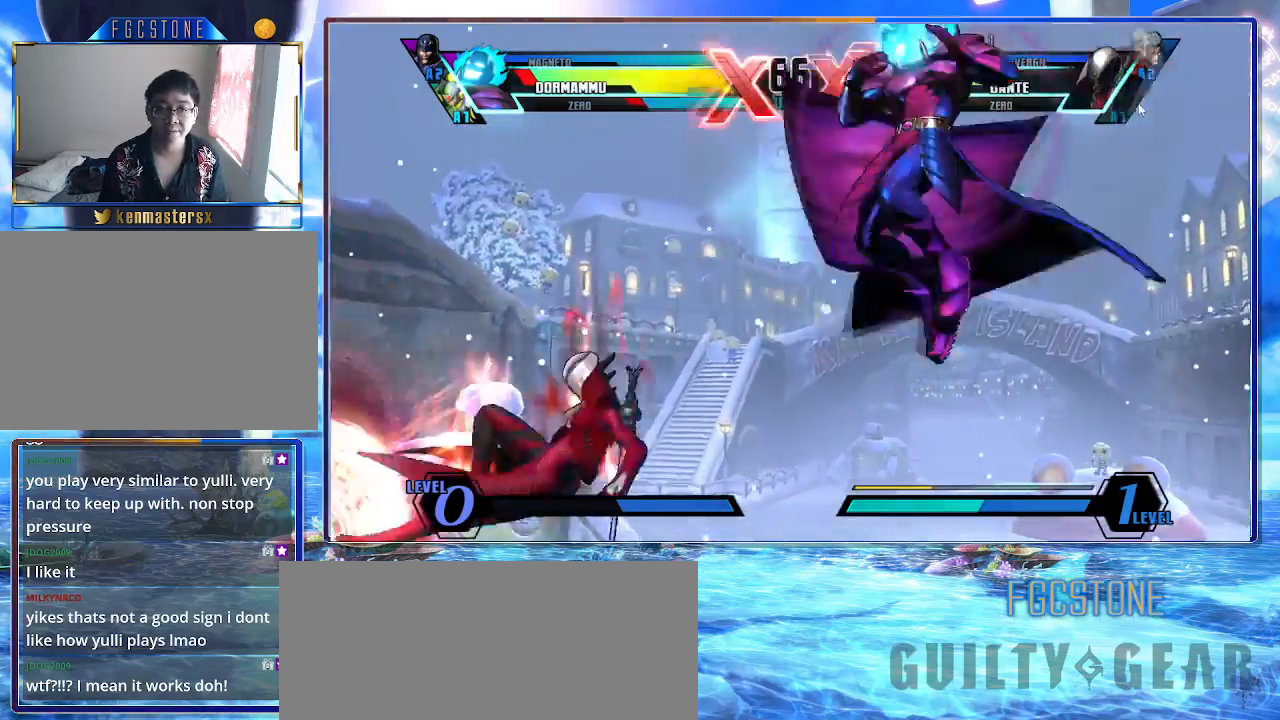
{"buttons": [], "left_stick": "down-right", "events": [[50, "K", "down"], [50, "S", "down"], [133, "K", "up"], [133, "S", "up"], [200, "HS", "down"], [300, "left_stick", "down-right"], [350, "HS", "up"]]}
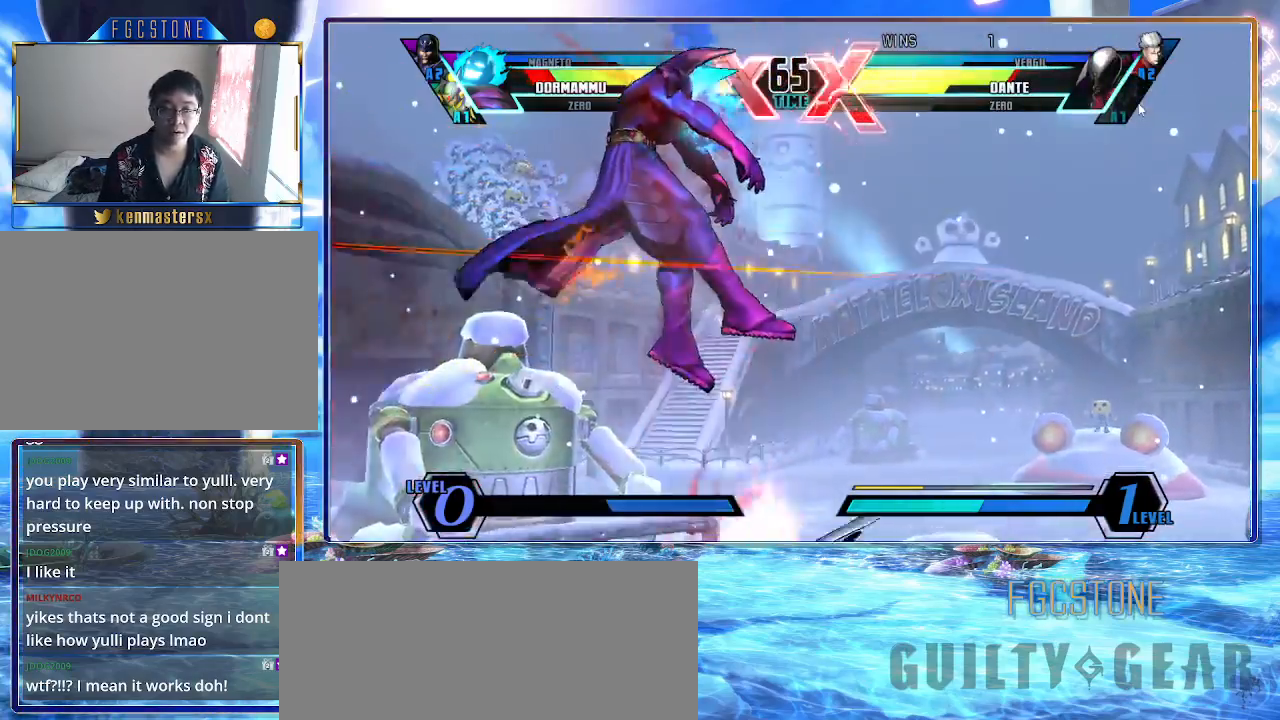
{"buttons": [], "left_stick": "down-right", "events": []}
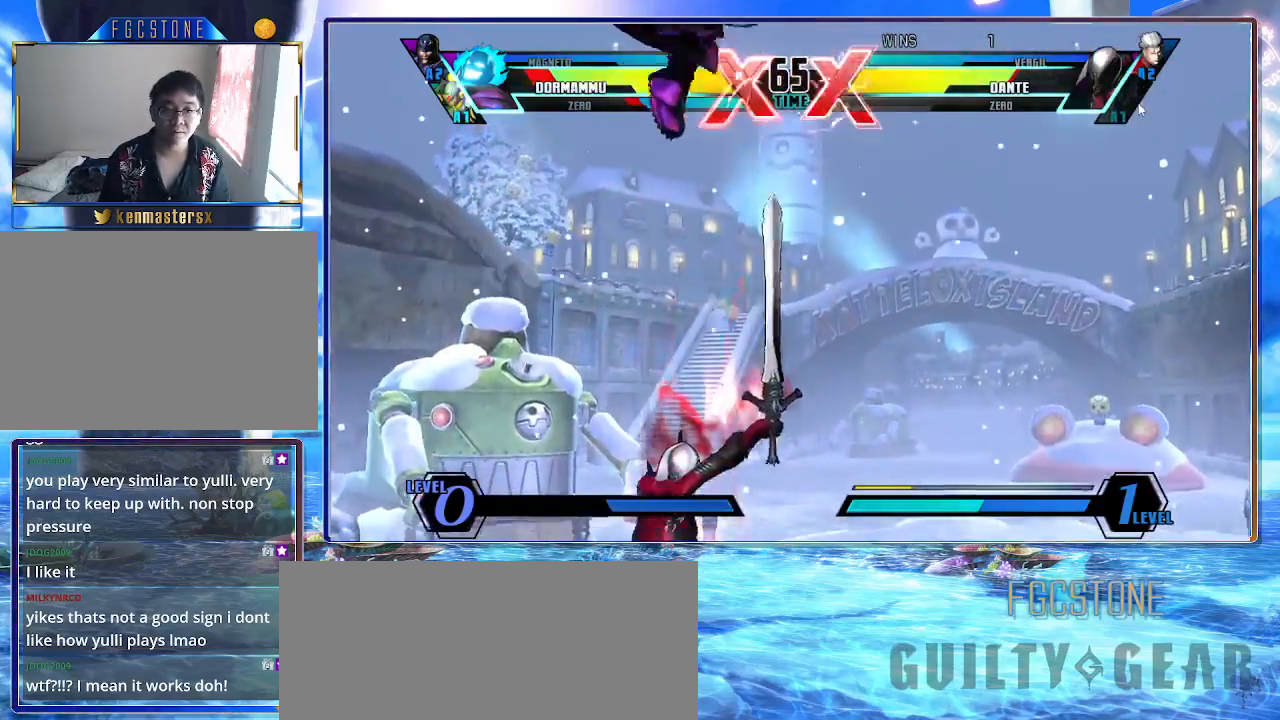
{"buttons": [], "left_stick": "down-right", "events": [[200, "HS", "down"], [333, "HS", "up"]]}
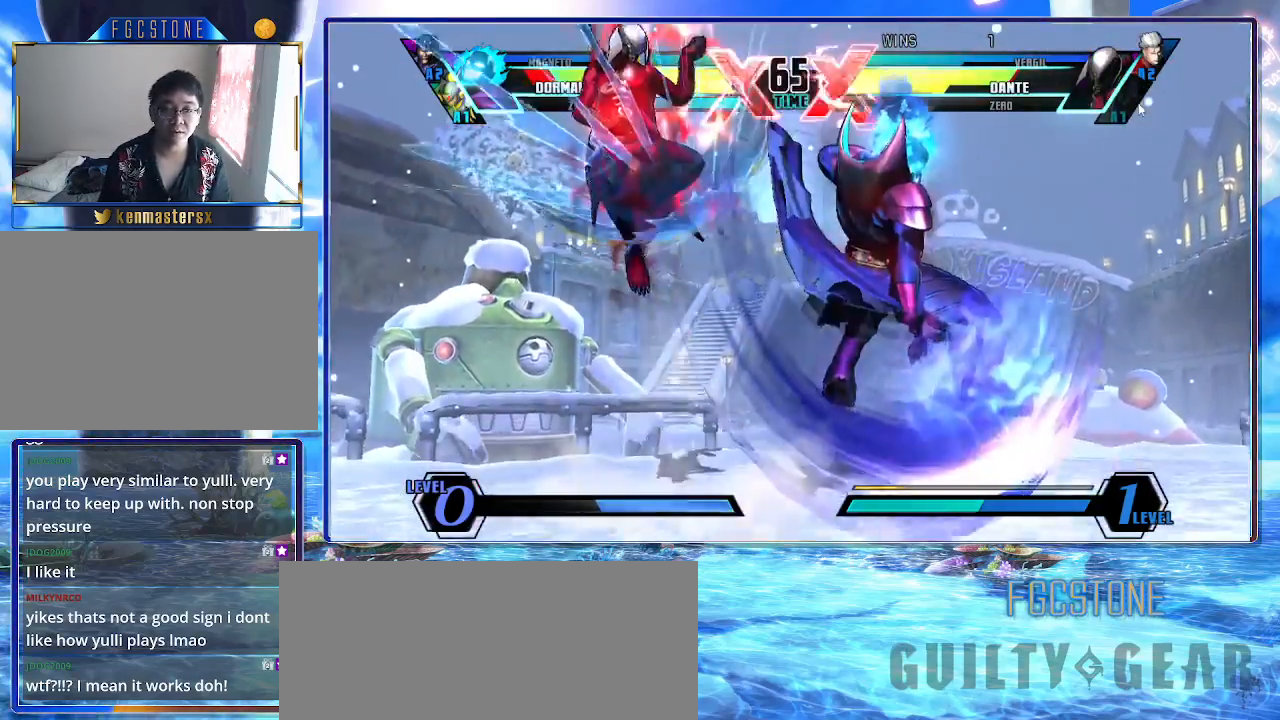
{"buttons": [], "left_stick": "center", "events": [[200, "S", "down"], [267, "left_stick", "center"], [317, "S", "up"]]}
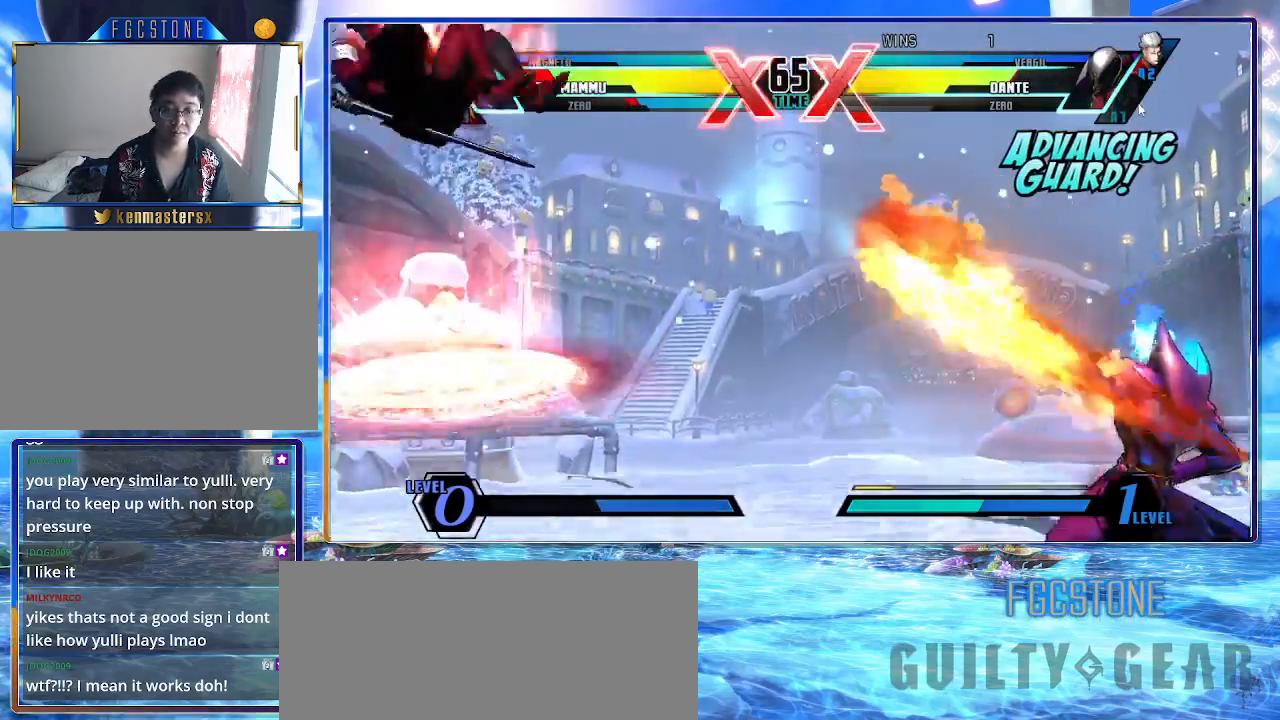
{"buttons": [], "left_stick": "left", "events": [[167, "left_stick", "left"], [367, "HS", "down"], [450, "HS", "up"]]}
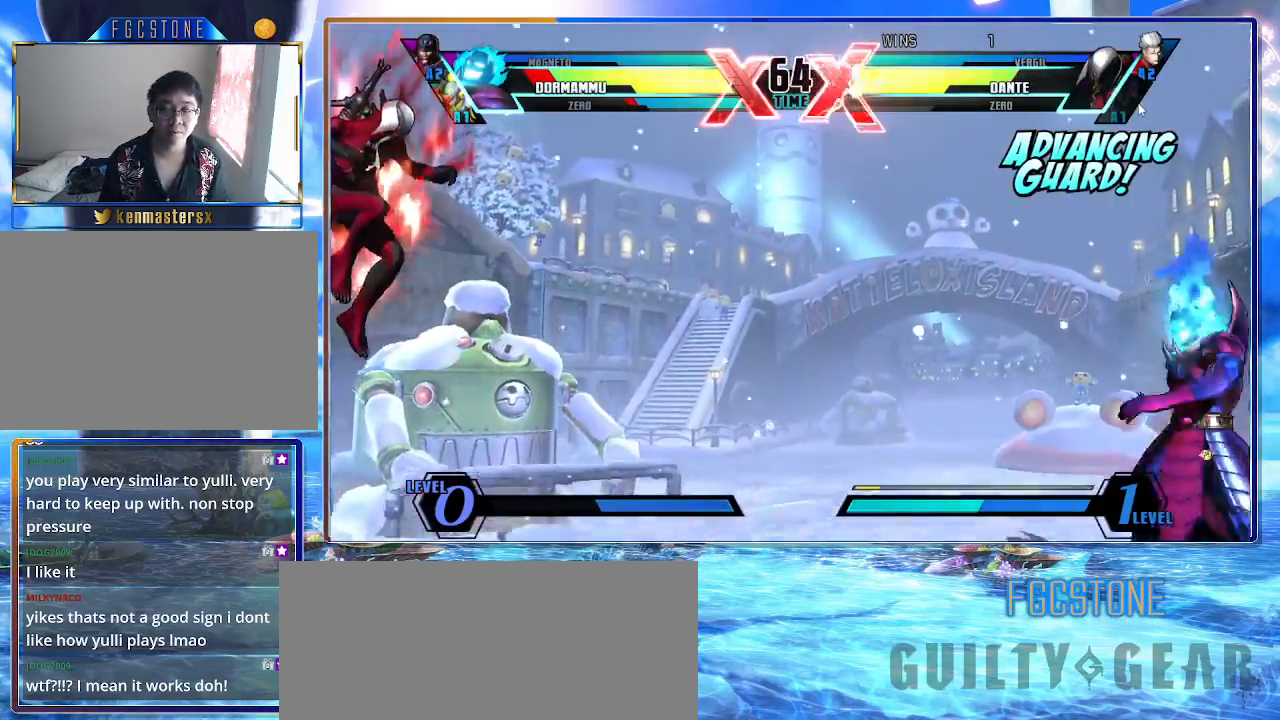
{"buttons": [], "left_stick": "center", "events": [[50, "left_stick", "down"], [150, "left_stick", "right"], [200, "K", "down"], [233, "left_stick", "center"], [267, "K", "up"]]}
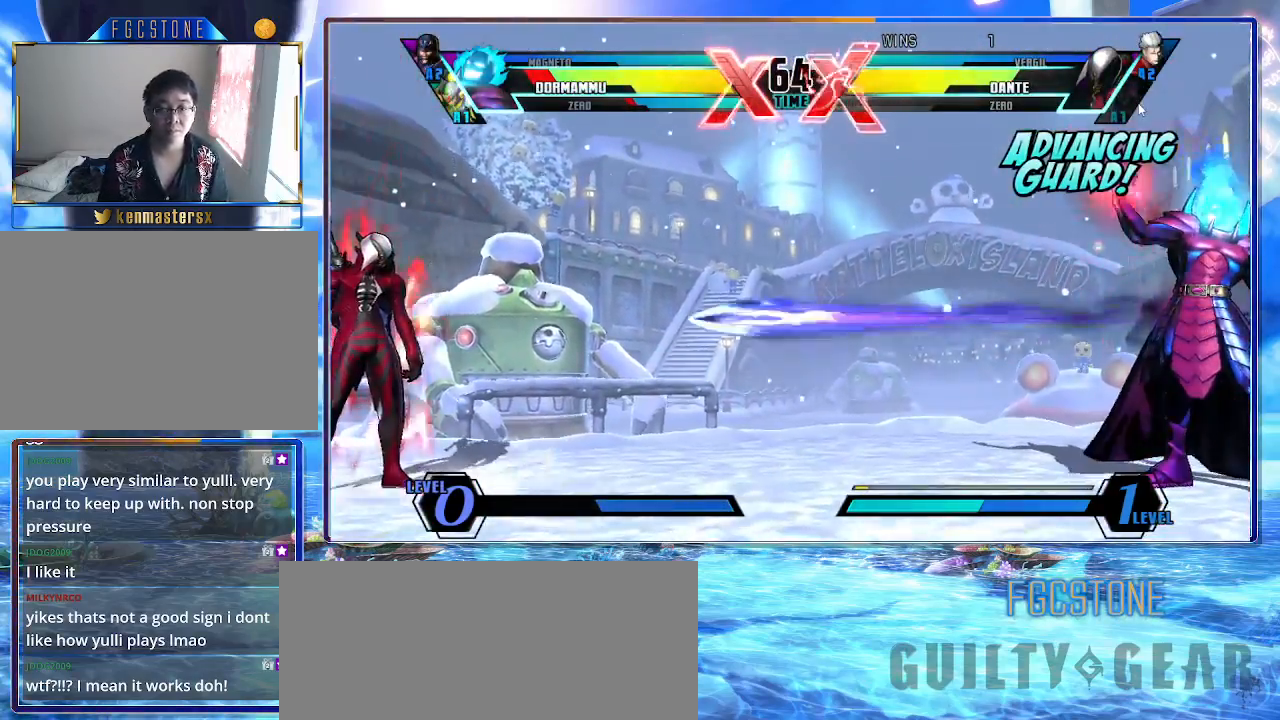
{"buttons": [], "left_stick": "center", "events": [[67, "left_stick", "left"], [183, "left_stick", "down"], [267, "left_stick", "right"], [333, "S", "down"], [367, "left_stick", "center"], [400, "S", "up"]]}
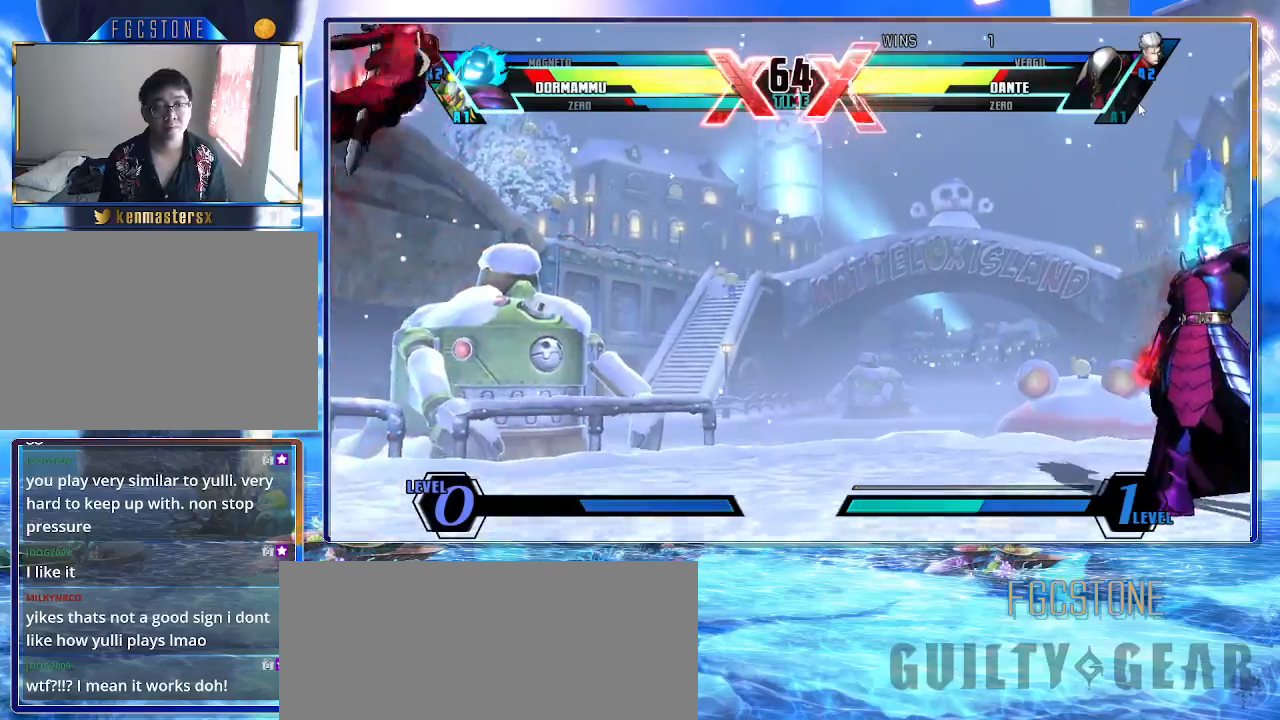
{"buttons": ["K"], "left_stick": "center", "events": [[183, "left_stick", "down-left"], [300, "left_stick", "down-right"], [367, "left_stick", "right"], [483, "K", "down"], [483, "left_stick", "center"]]}
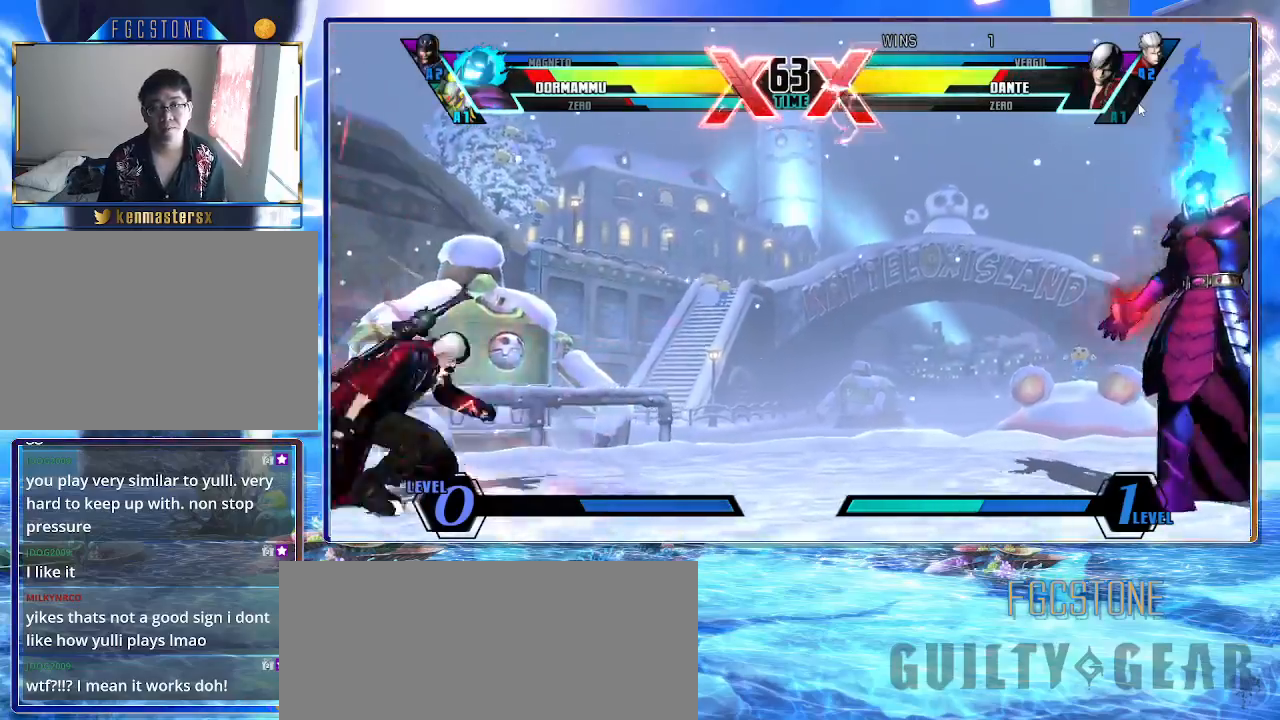
{"buttons": [], "left_stick": "down", "events": [[67, "K", "up"], [433, "left_stick", "down"]]}
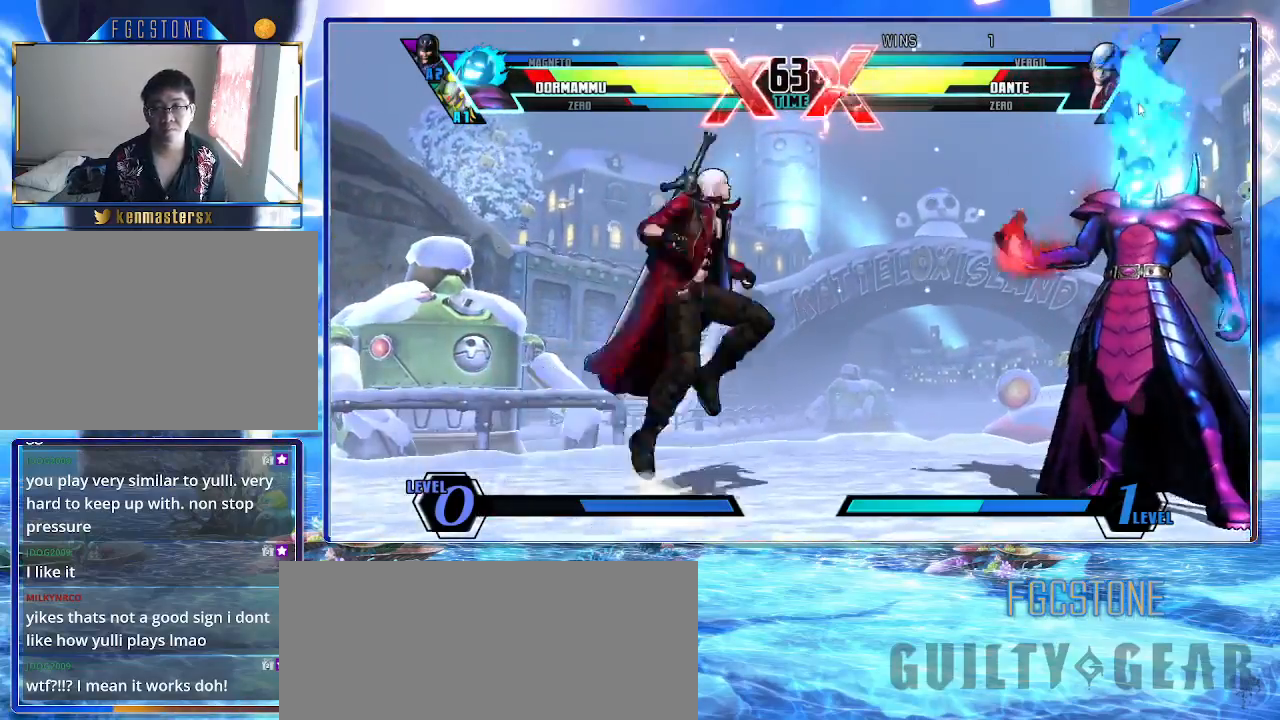
{"buttons": ["HS"], "left_stick": "right", "events": [[50, "left_stick", "up-left"], [250, "left_stick", "down-left"], [333, "K", "down"], [333, "S", "down"], [400, "HS", "down"], [400, "K", "up"], [433, "S", "up"], [500, "left_stick", "right"]]}
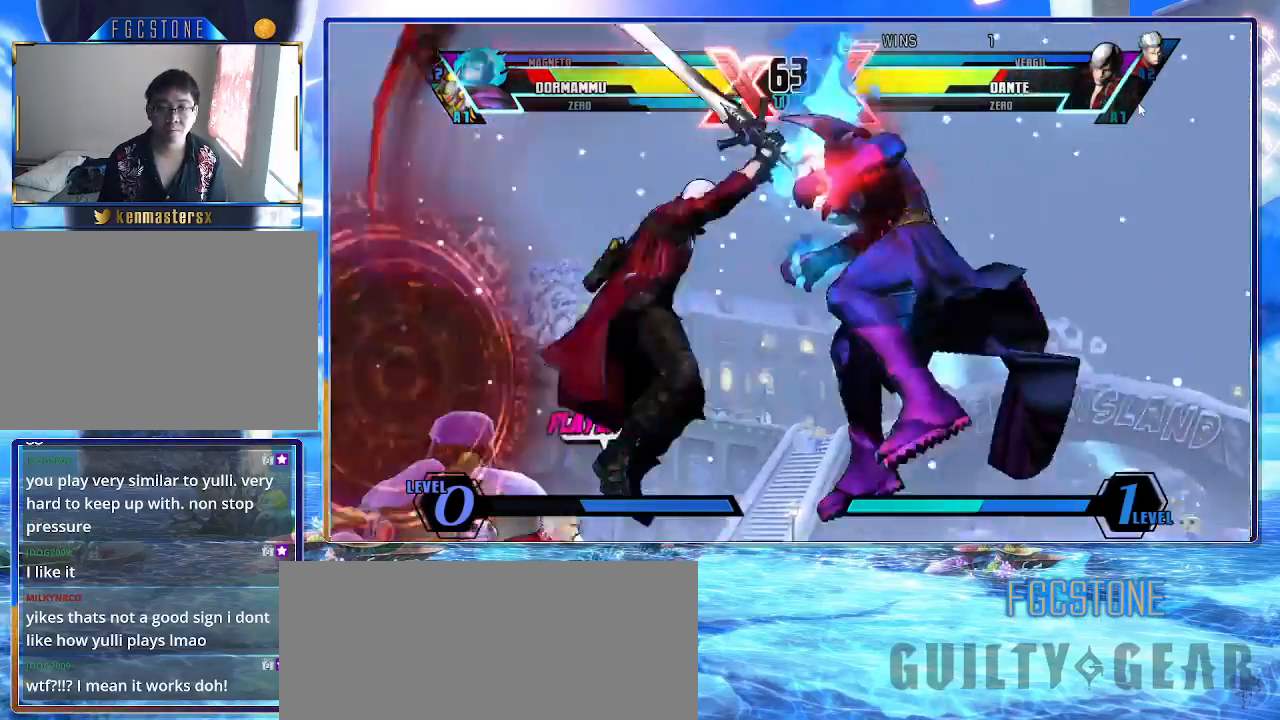
{"buttons": ["K", "S"], "left_stick": "right", "events": [[67, "HS", "up"], [283, "K", "down"], [333, "S", "down"], [367, "K", "up"], [417, "S", "up"], [450, "K", "down"], [500, "S", "down"]]}
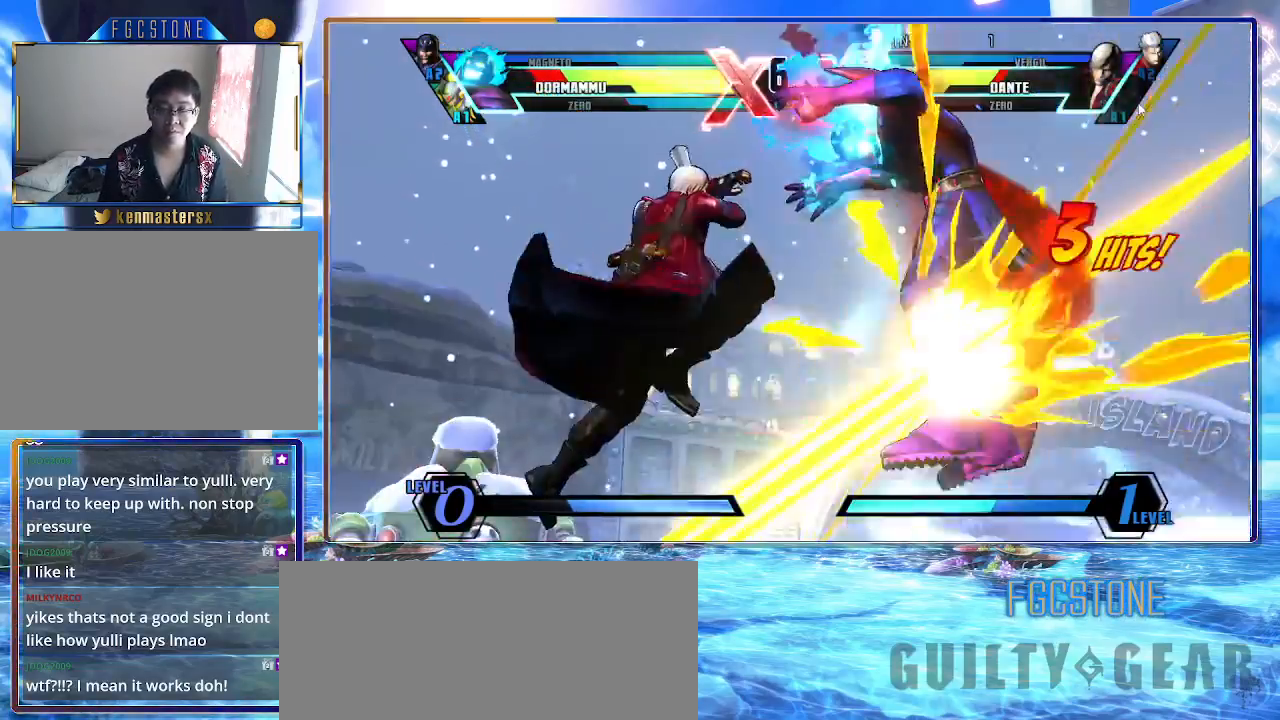
{"buttons": ["K", "S"], "left_stick": "left", "events": [[33, "K", "up"], [100, "S", "up"], [100, "left_stick", "left"], [117, "K", "down"], [167, "S", "down"], [200, "K", "up"], [250, "K", "down"], [250, "S", "up"], [317, "S", "down"], [350, "K", "up"], [417, "K", "down"], [450, "S", "up"], [500, "S", "down"]]}
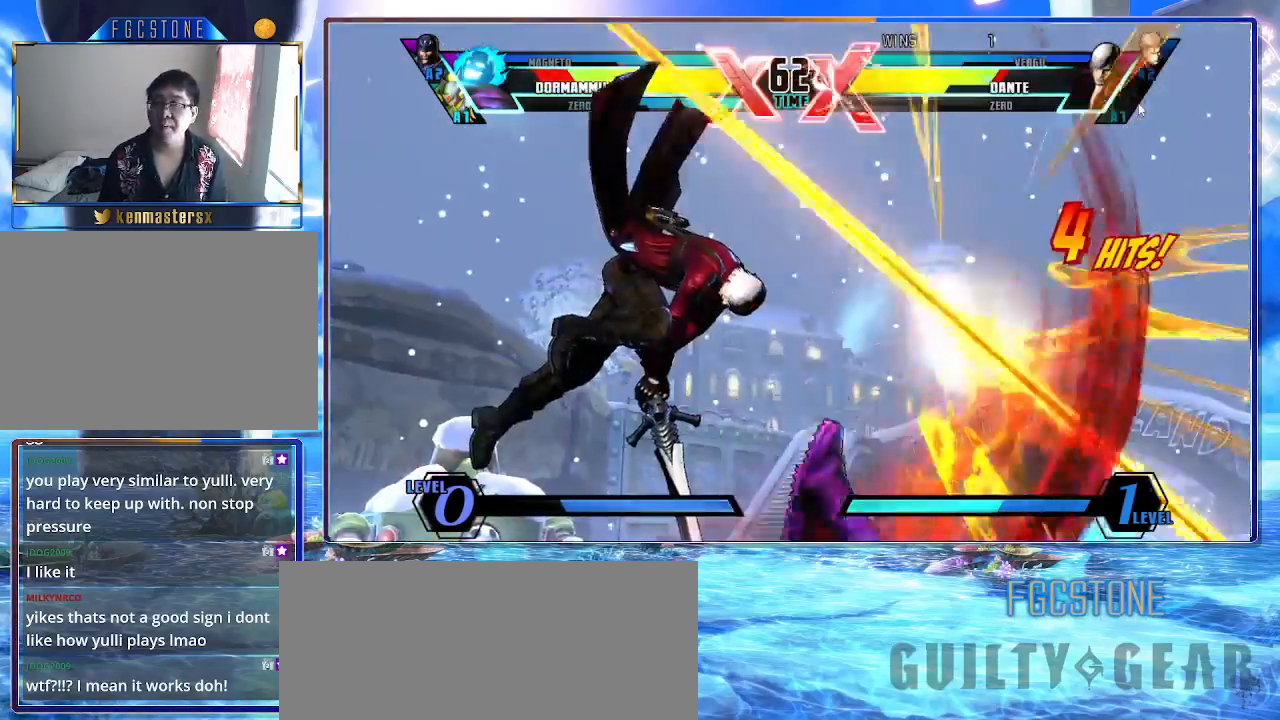
{"buttons": ["S"], "left_stick": "left", "events": [[17, "K", "up"], [100, "K", "down"], [100, "S", "up"], [167, "K", "up"], [167, "S", "down"], [250, "K", "down"], [250, "S", "up"], [317, "S", "down"], [333, "K", "up"], [417, "K", "down"], [417, "S", "up"], [467, "S", "down"], [483, "K", "up"]]}
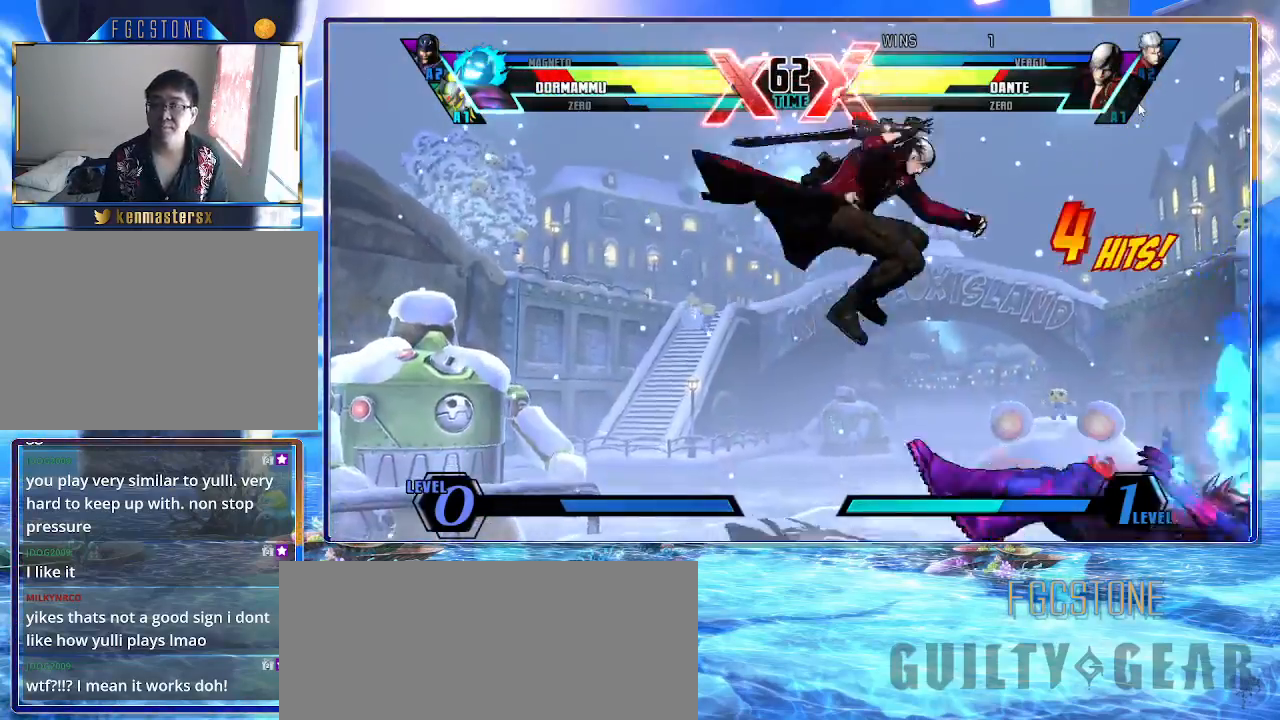
{"buttons": ["S"], "left_stick": "left", "events": [[50, "S", "up"], [83, "K", "down"], [117, "K", "up"], [150, "S", "down"], [217, "S", "up"], [233, "K", "down"], [300, "K", "up"], [300, "S", "down"], [400, "K", "down"], [400, "S", "up"], [467, "S", "down"], [483, "K", "up"]]}
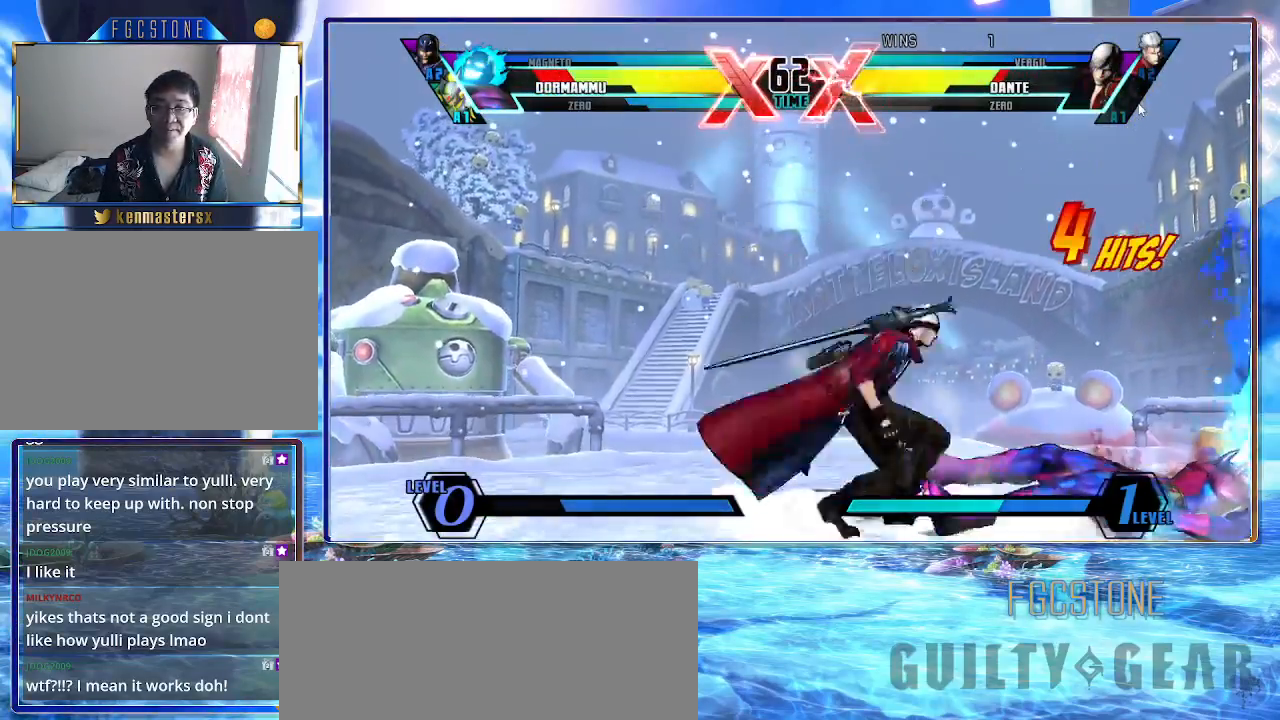
{"buttons": ["HS"], "left_stick": "left", "events": [[50, "S", "up"], [67, "K", "down"], [117, "S", "down"], [133, "K", "up"], [217, "S", "up"], [367, "HS", "down"]]}
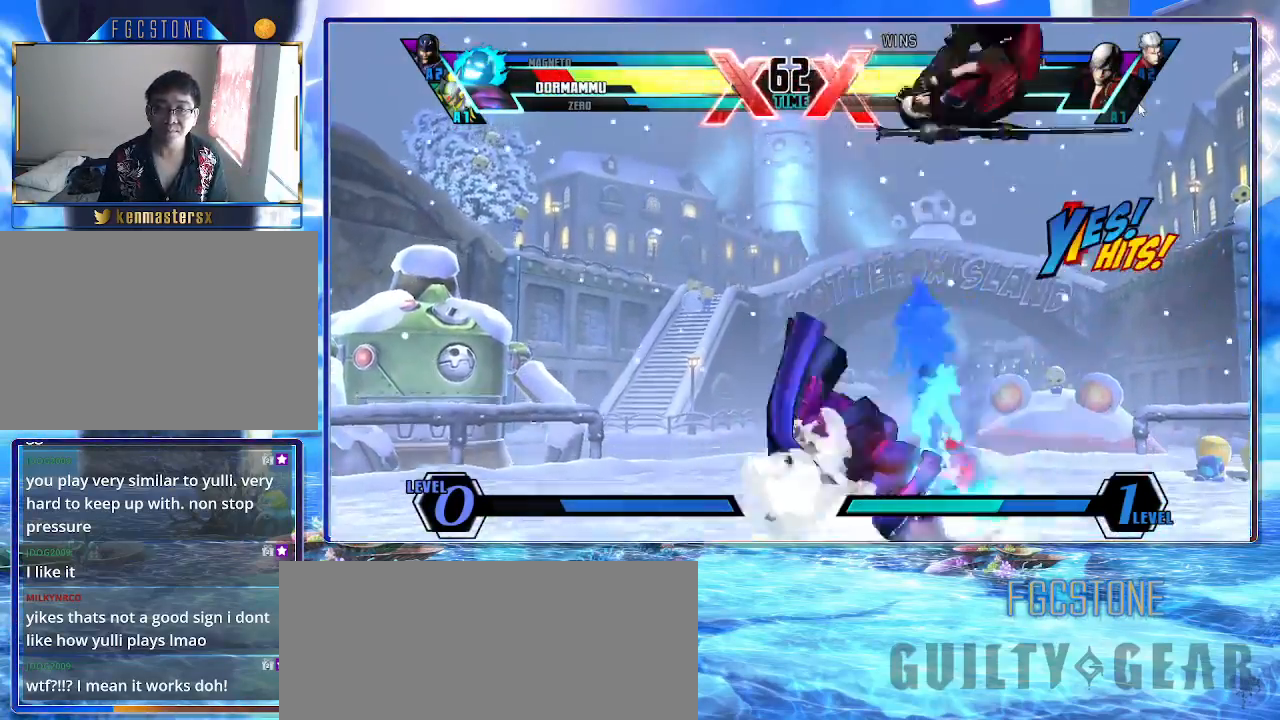
{"buttons": [], "left_stick": "center", "events": [[17, "HS", "up"], [17, "left_stick", "center"], [83, "left_stick", "right"], [167, "left_stick", "down"], [233, "left_stick", "left"], [283, "left_stick", "center"], [300, "HS", "down"], [367, "HS", "up"]]}
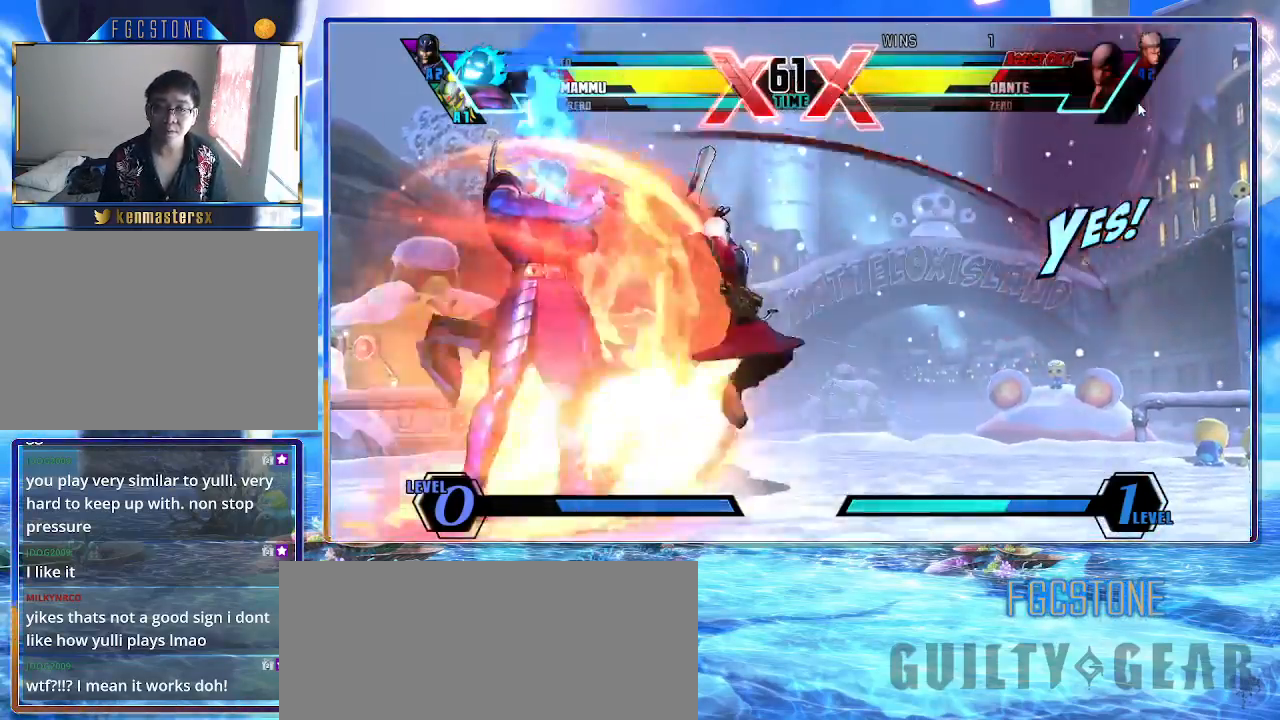
{"buttons": [], "left_stick": "down-left", "events": [[150, "left_stick", "down-left"]]}
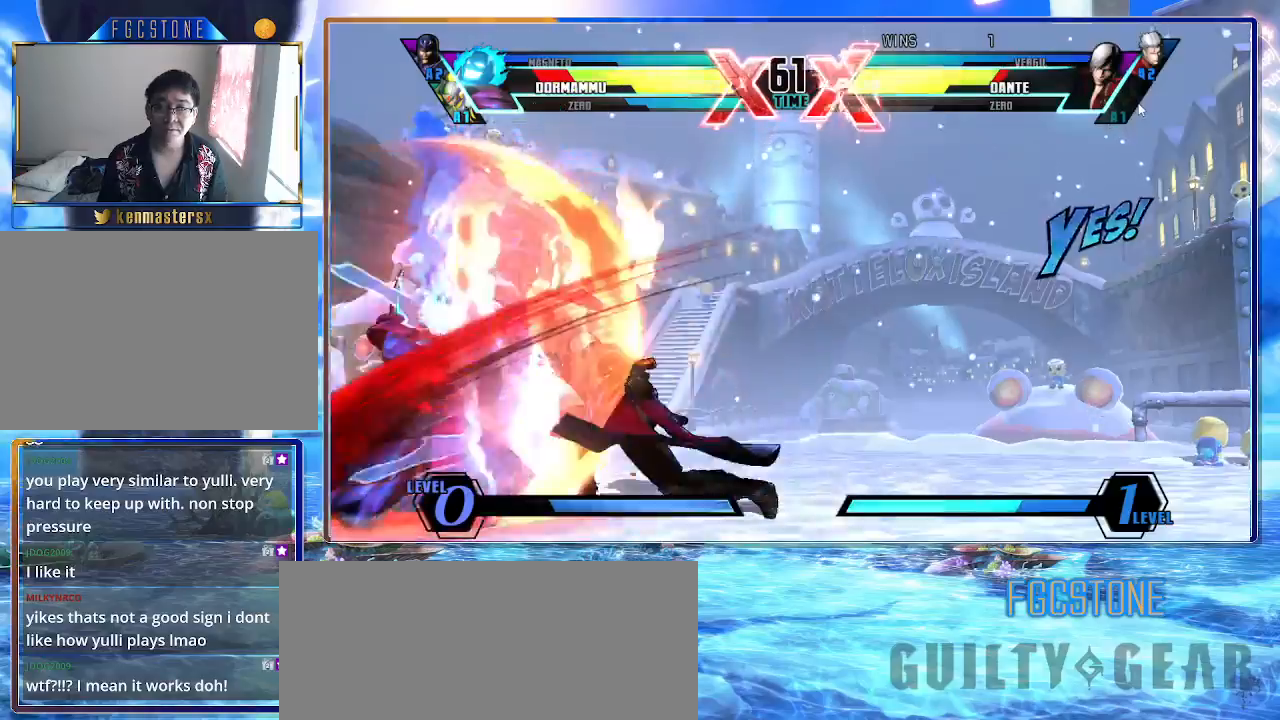
{"buttons": [], "left_stick": "down", "events": [[133, "K", "down"], [133, "S", "down"], [150, "HS", "down"], [217, "K", "up"], [217, "S", "up"], [233, "HS", "up"], [300, "left_stick", "center"], [400, "left_stick", "right"], [500, "left_stick", "down"]]}
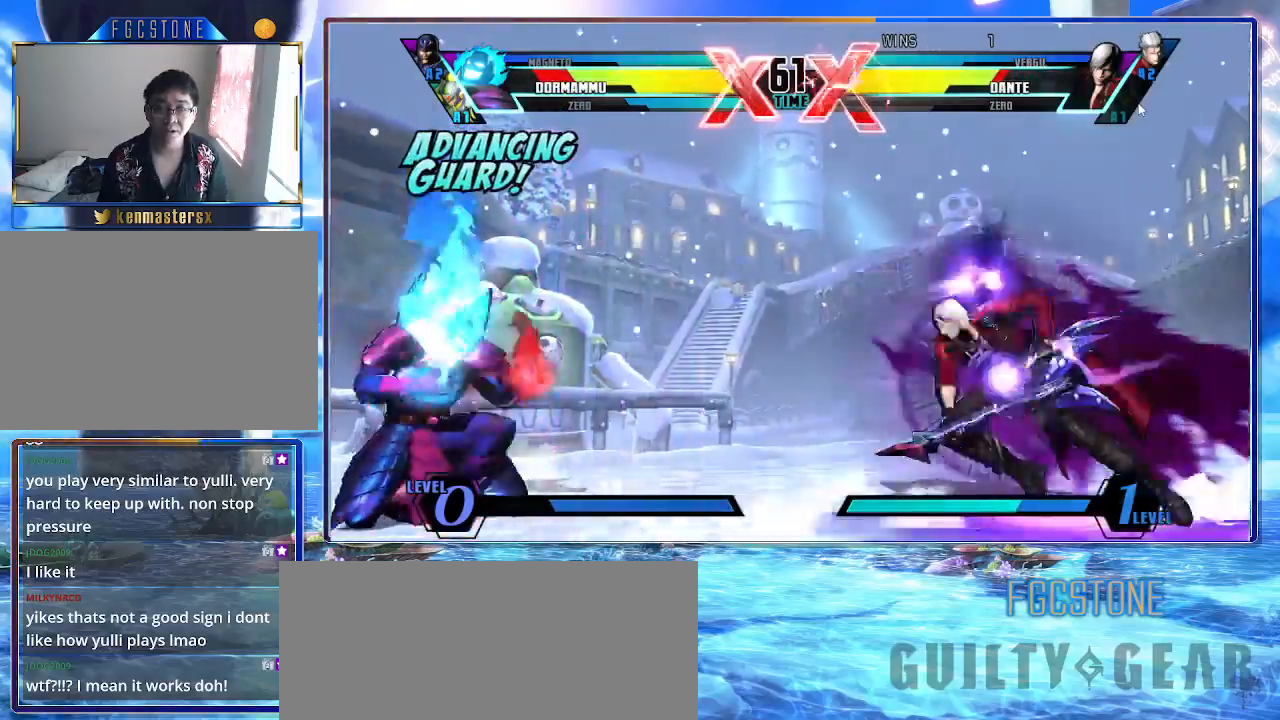
{"buttons": [], "left_stick": "center", "events": [[83, "left_stick", "left"], [150, "HS", "down"], [150, "left_stick", "center"], [217, "HS", "up"]]}
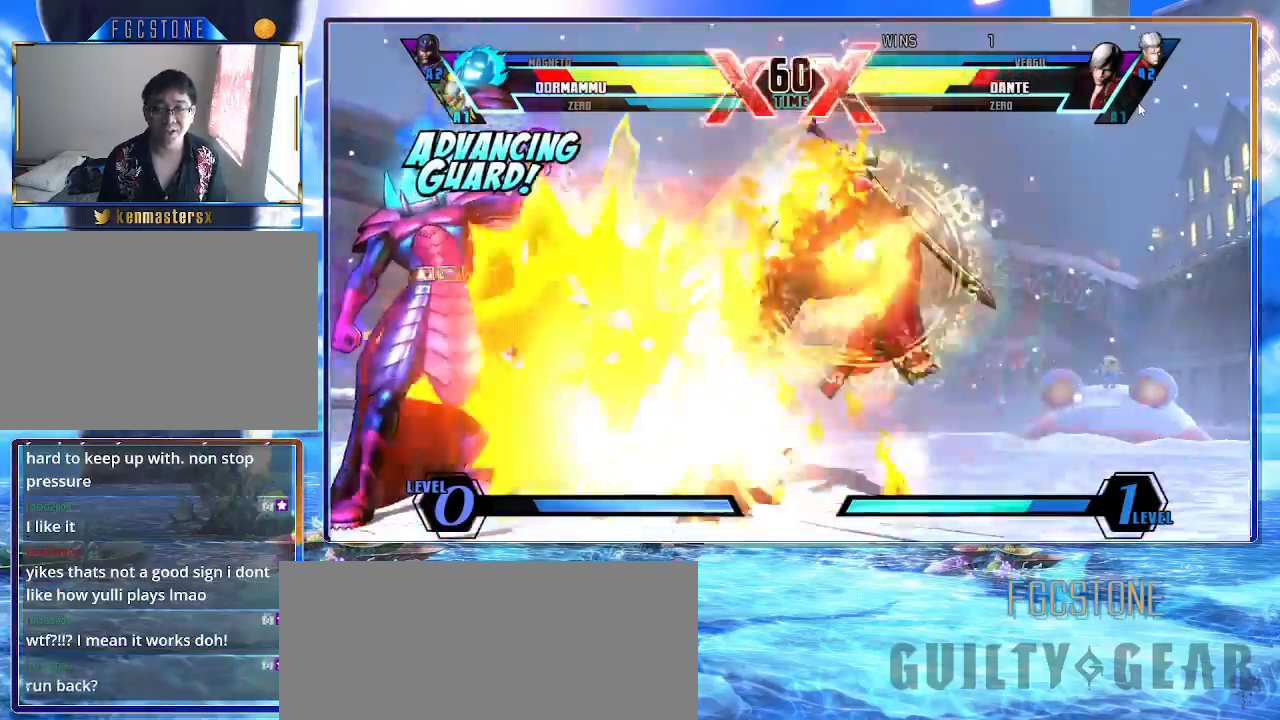
{"buttons": [], "left_stick": "right", "events": [[333, "left_stick", "right"]]}
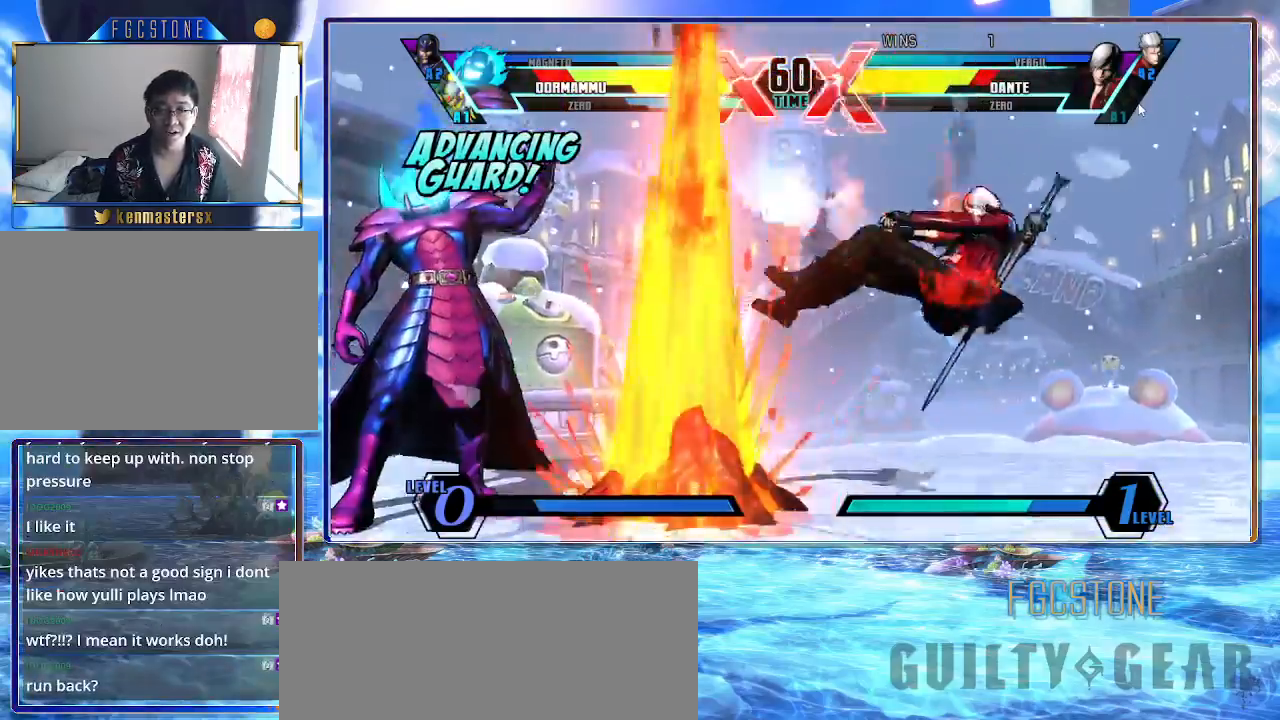
{"buttons": [], "left_stick": "down-right", "events": [[267, "K", "down"], [267, "S", "down"], [300, "left_stick", "up-right"], [317, "K", "up"], [317, "S", "up"], [483, "left_stick", "down-right"]]}
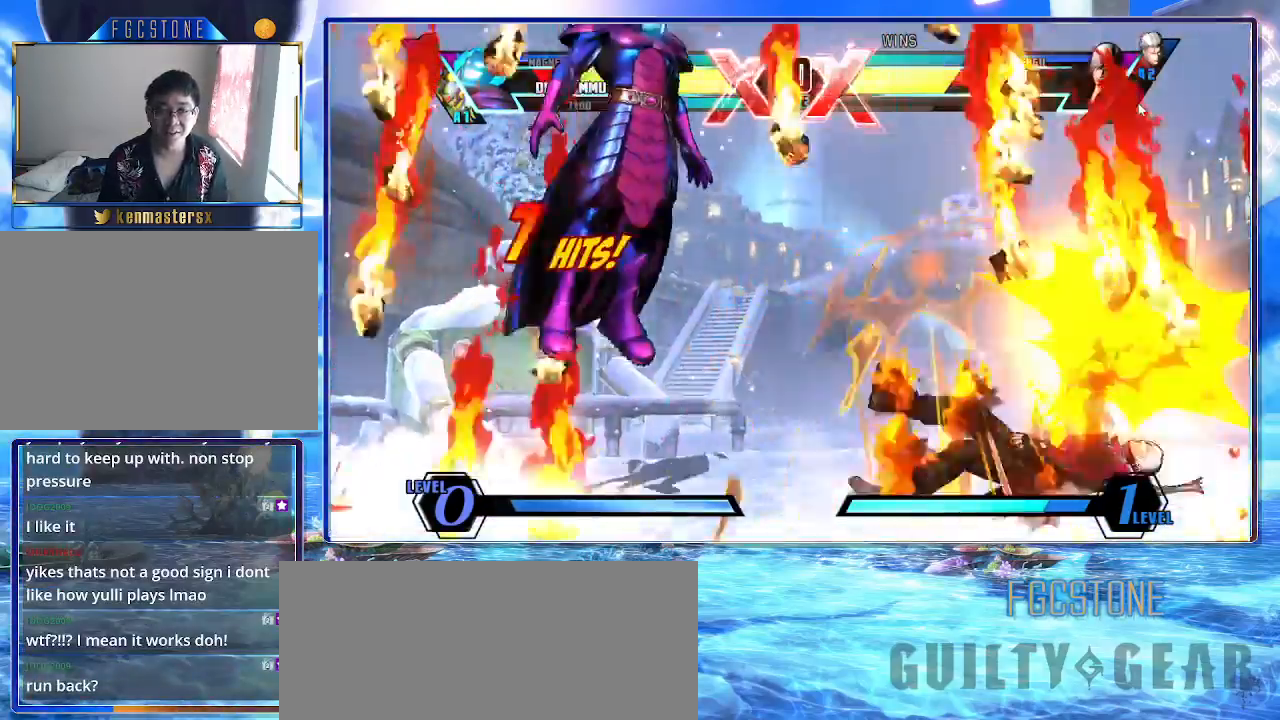
{"buttons": [], "left_stick": "center", "events": [[67, "K", "down"], [67, "S", "down"], [117, "K", "up"], [117, "S", "up"], [317, "left_stick", "center"], [367, "S", "down"], [467, "S", "up"]]}